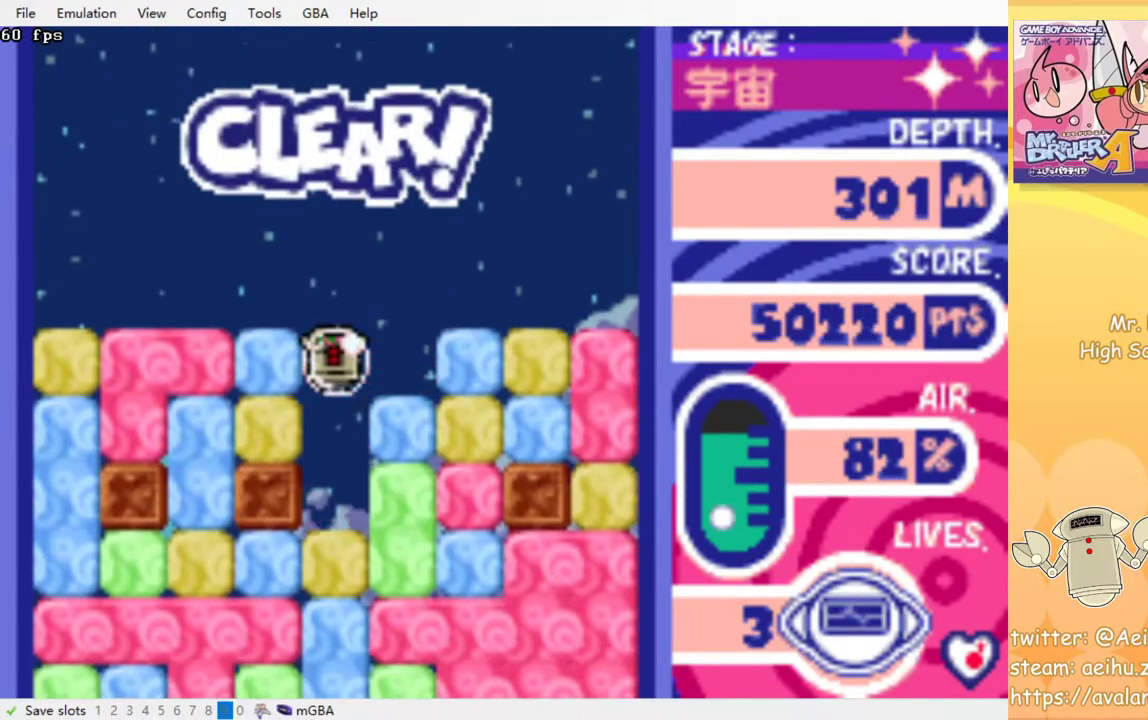
Gameplay with a controller (PlayStation layout); each line is a JSON object with the inputs held at the frame after it. "events" lists button and stick changes between this image and that frame as [ms after this image, input, new state], when the widget could be followed in between. Not read: left_stick right_stick.
{"buttons": ["CROSS"], "events": [[17, "CROSS", "up"], [100, "CROSS", "down"], [200, "CROSS", "up"], [267, "CROSS", "down"], [367, "CROSS", "up"], [433, "CROSS", "down"]]}
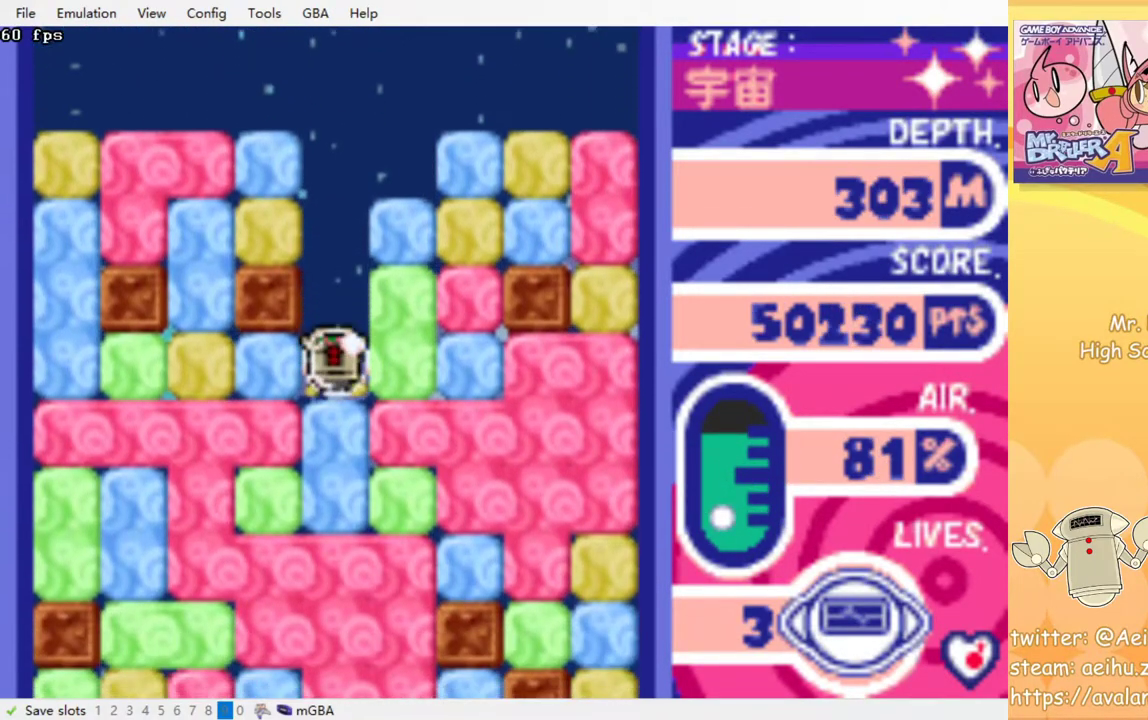
{"buttons": ["CROSS"], "events": [[17, "CROSS", "up"], [83, "CROSS", "down"], [183, "CROSS", "up"], [267, "CROSS", "down"], [367, "CROSS", "up"], [433, "CROSS", "down"]]}
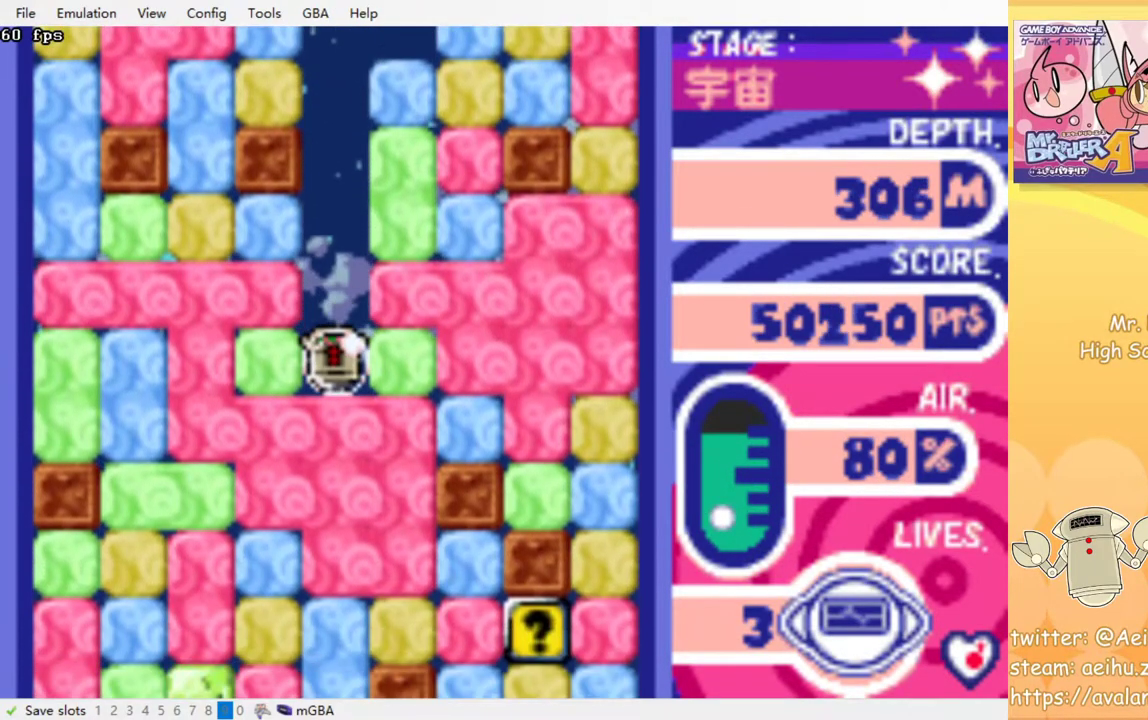
{"buttons": ["CROSS"], "events": [[33, "CROSS", "up"], [100, "CROSS", "down"], [200, "CROSS", "up"], [267, "CROSS", "down"], [367, "CROSS", "up"], [450, "CROSS", "down"]]}
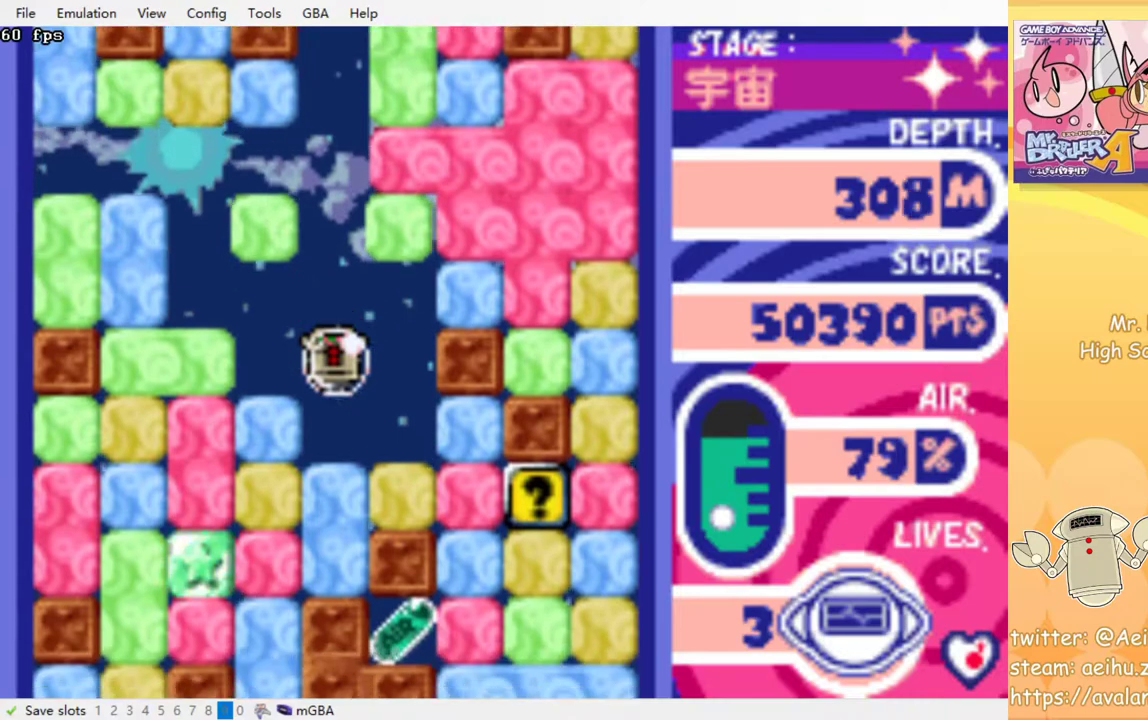
{"buttons": [], "events": [[50, "CROSS", "up"], [117, "CROSS", "down"], [217, "CROSS", "up"], [283, "CROSS", "down"], [383, "CROSS", "up"]]}
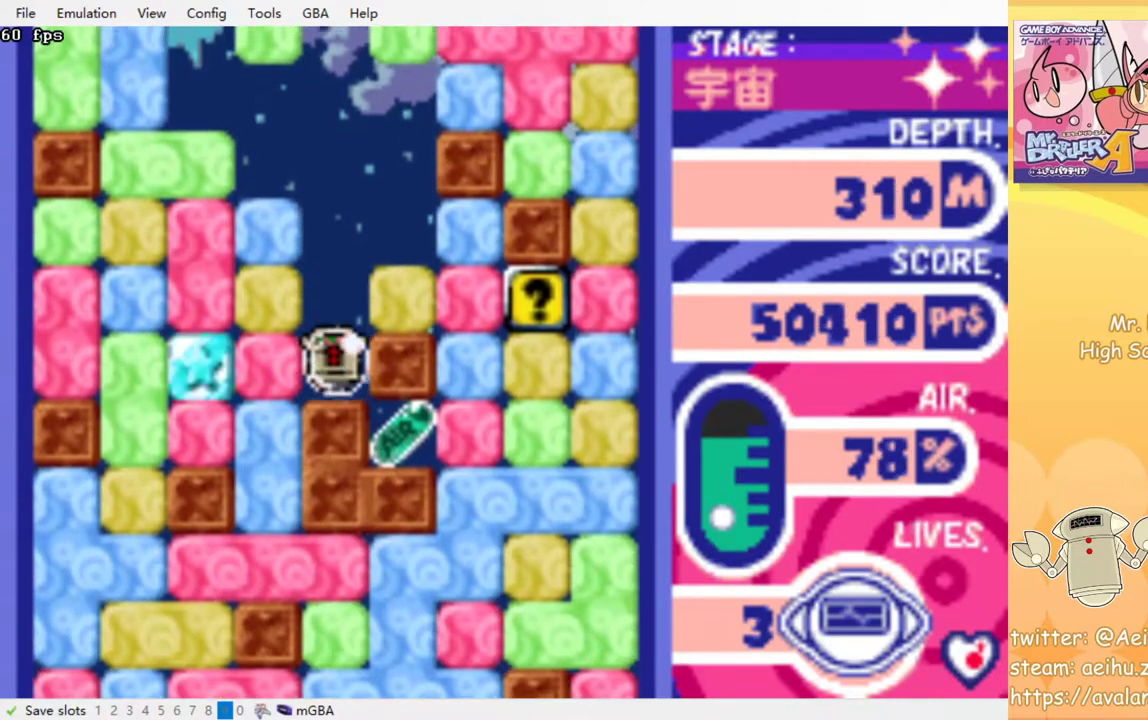
{"buttons": ["CROSS", "DPAD_DOWN"], "events": [[100, "DPAD_LEFT", "down"], [133, "CROSS", "down"], [217, "CROSS", "up"], [383, "DPAD_DOWN", "down"], [400, "DPAD_LEFT", "up"], [417, "CROSS", "down"]]}
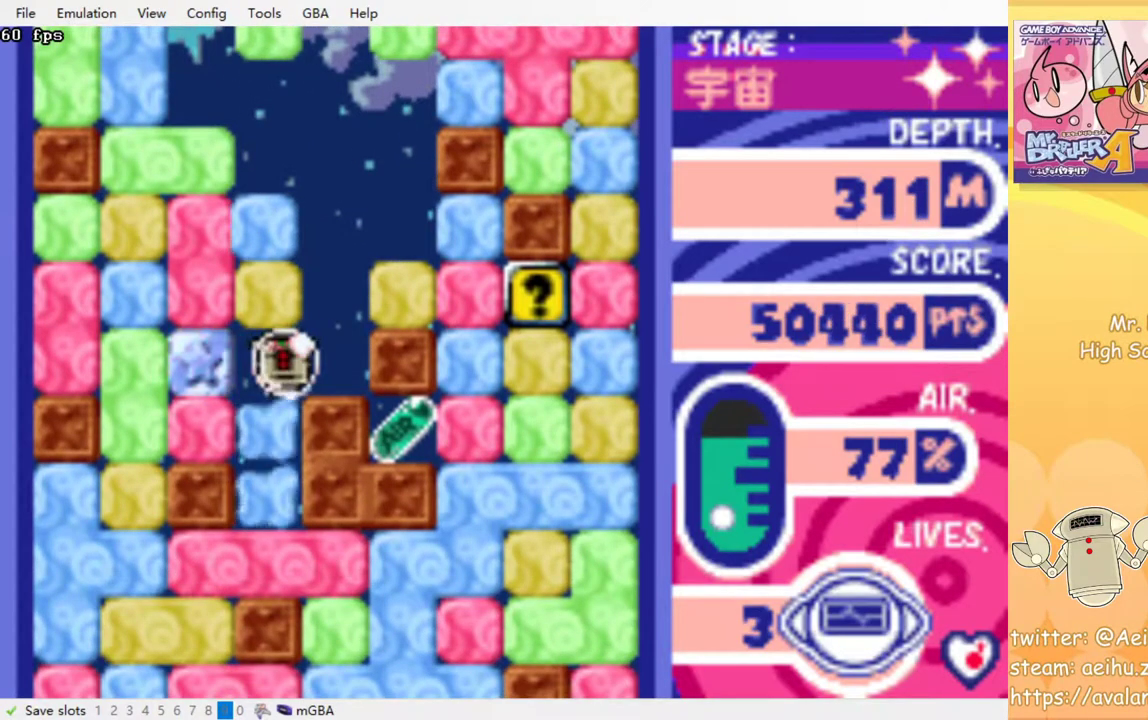
{"buttons": ["CROSS", "DPAD_DOWN"], "events": [[33, "CROSS", "up"], [383, "CROSS", "down"]]}
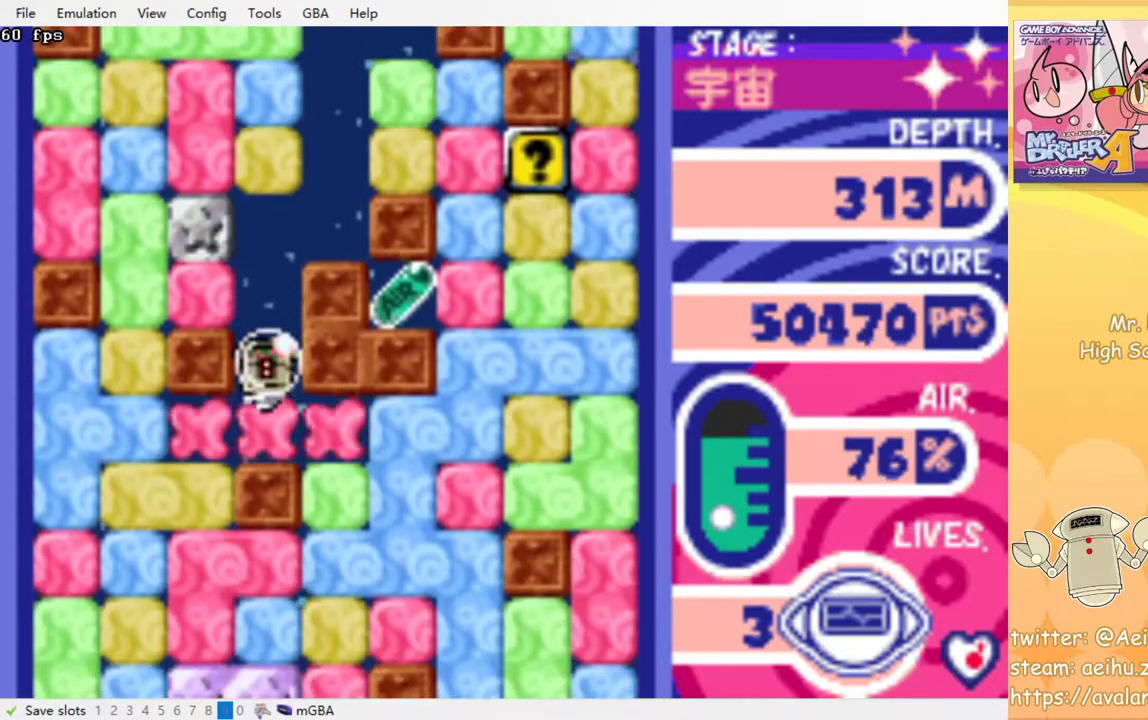
{"buttons": ["CROSS", "DPAD_RIGHT"], "events": [[17, "CROSS", "up"], [17, "DPAD_DOWN", "up"], [17, "DPAD_RIGHT", "down"], [367, "CROSS", "down"]]}
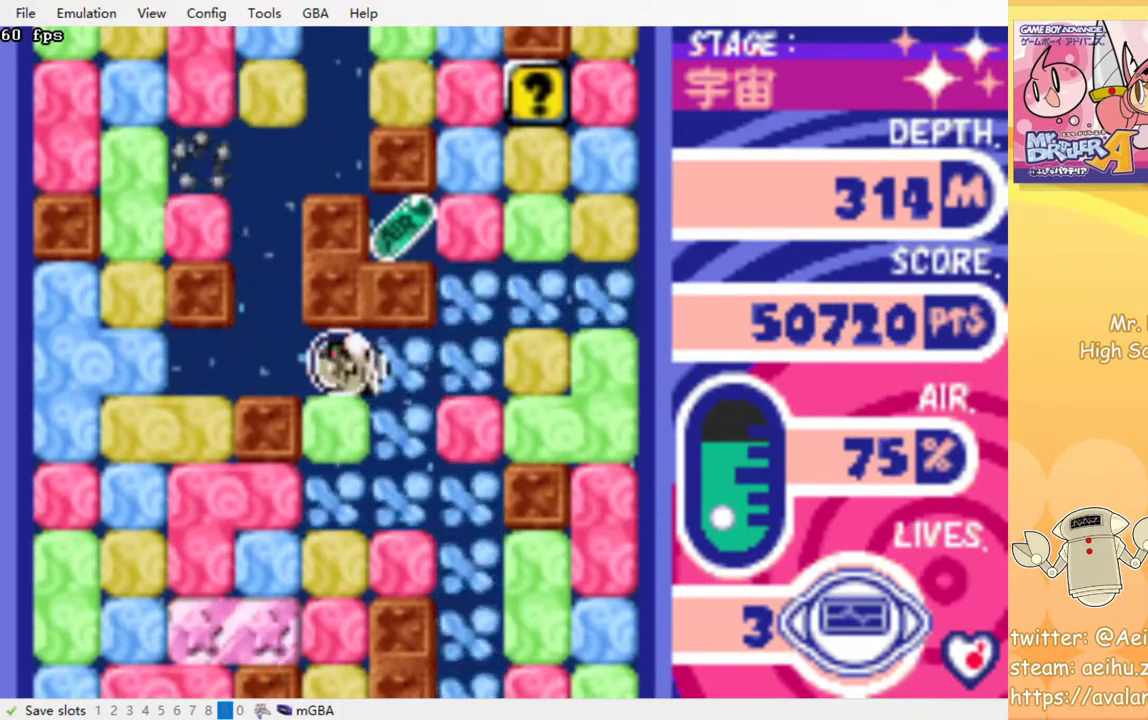
{"buttons": ["DPAD_LEFT"], "events": [[33, "CROSS", "up"], [183, "DPAD_RIGHT", "up"], [250, "DPAD_LEFT", "down"], [333, "DPAD_LEFT", "up"], [400, "DPAD_LEFT", "down"]]}
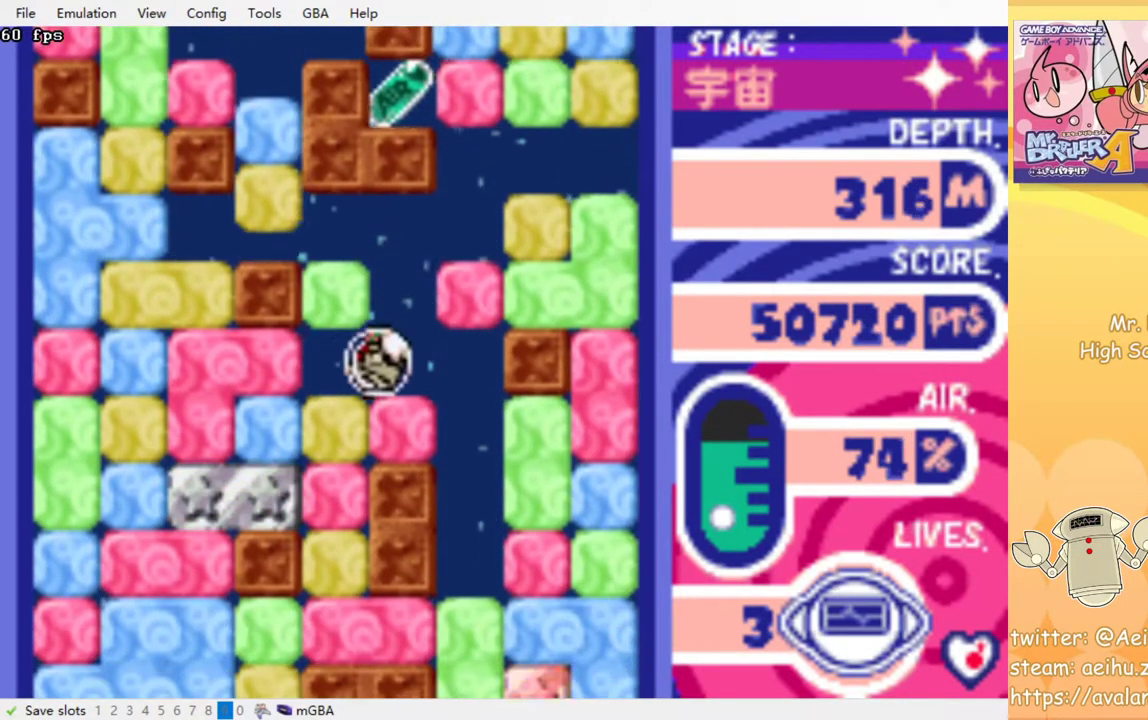
{"buttons": ["CROSS", "DPAD_DOWN"], "events": [[67, "DPAD_UP", "down"], [100, "DPAD_LEFT", "up"], [150, "CROSS", "down"], [250, "DPAD_UP", "up"], [283, "CROSS", "up"], [300, "DPAD_DOWN", "down"], [450, "CROSS", "down"]]}
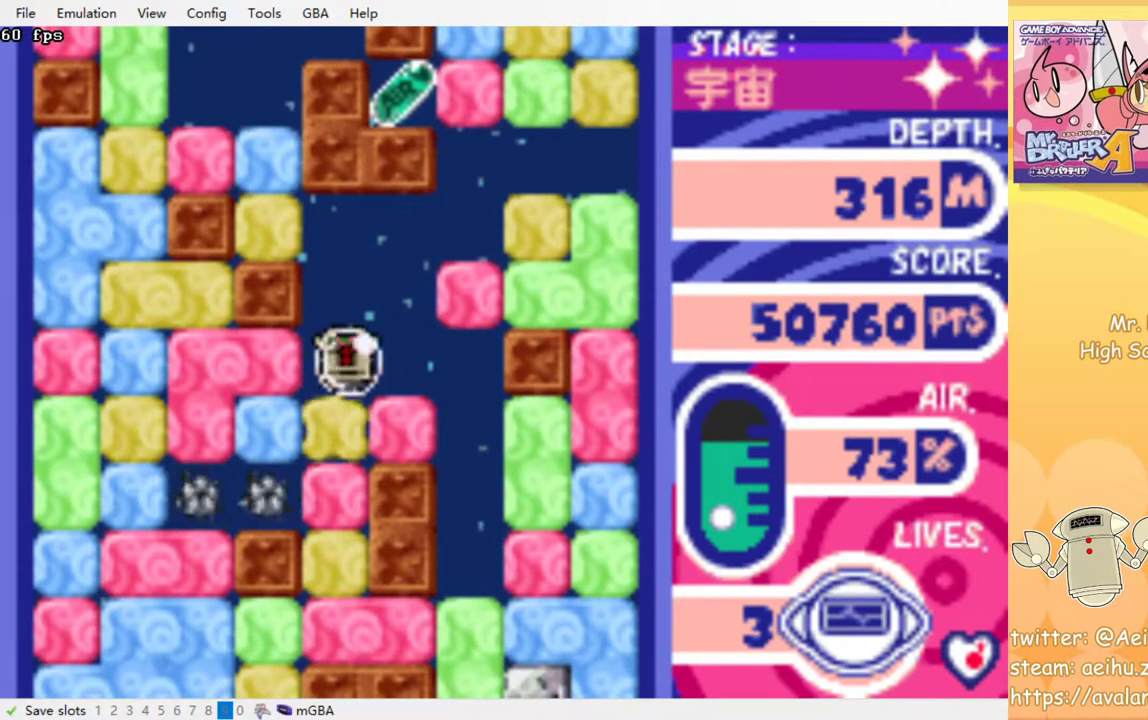
{"buttons": ["DPAD_DOWN"], "events": [[67, "CROSS", "up"], [67, "DPAD_DOWN", "up"], [150, "DPAD_RIGHT", "down"], [267, "CROSS", "down"], [317, "DPAD_RIGHT", "up"], [383, "CROSS", "up"], [483, "DPAD_DOWN", "down"]]}
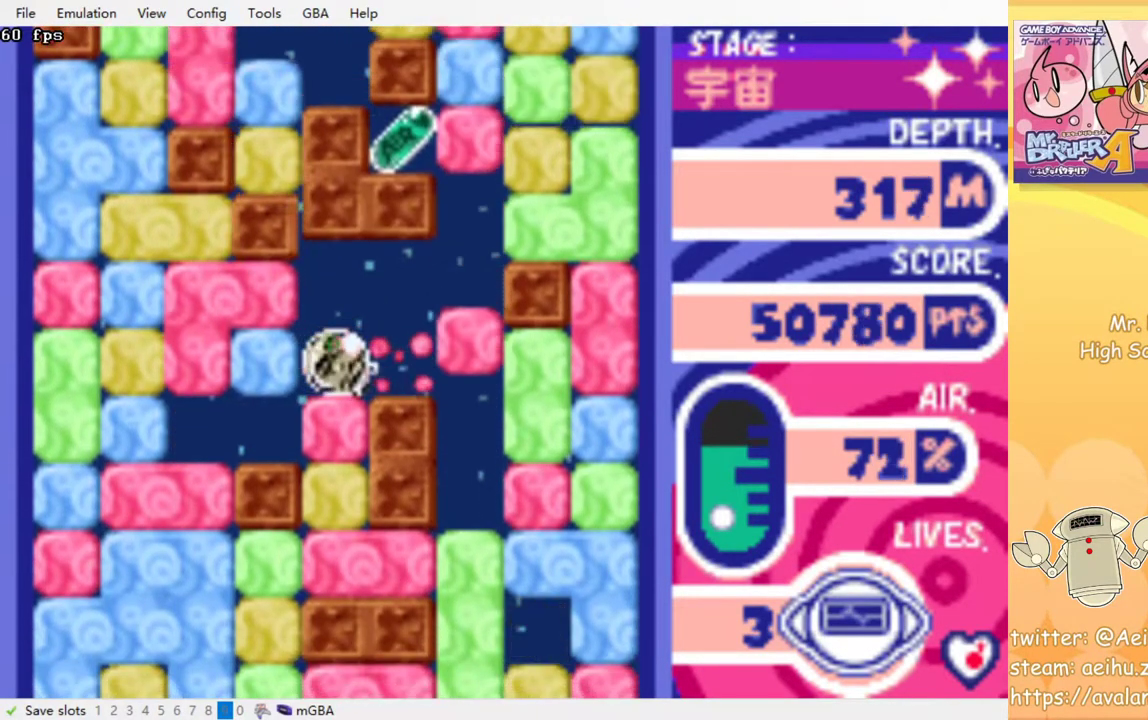
{"buttons": [], "events": [[67, "CROSS", "down"], [200, "CROSS", "up"], [233, "DPAD_DOWN", "up"]]}
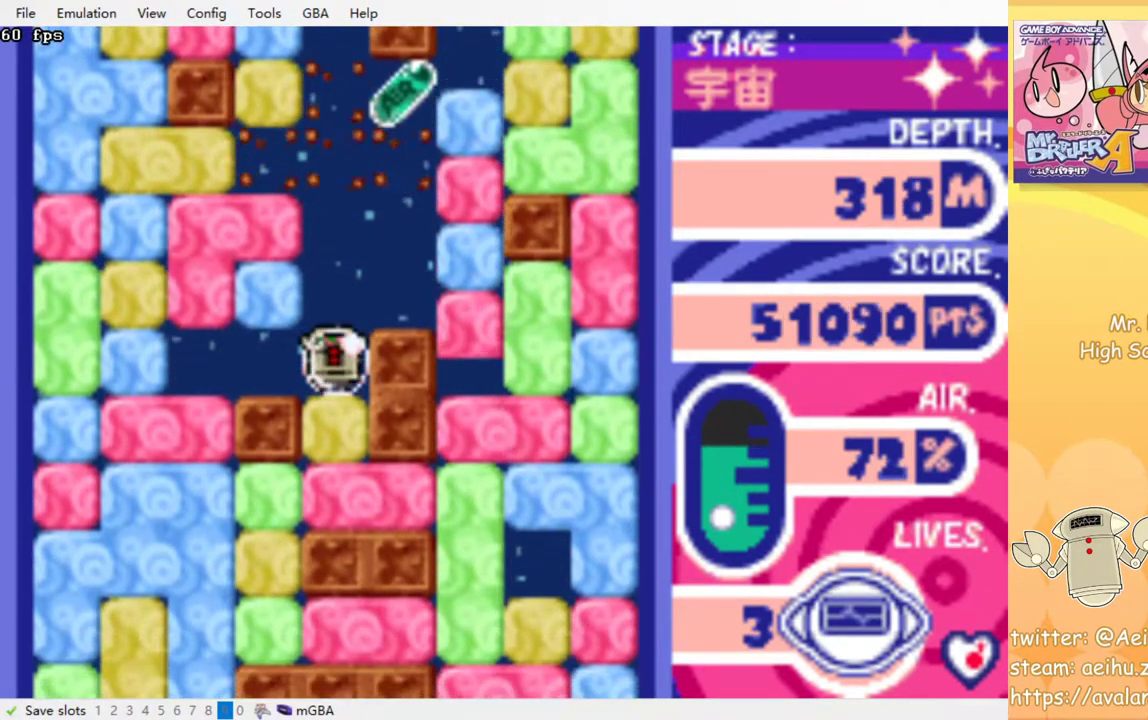
{"buttons": [], "events": []}
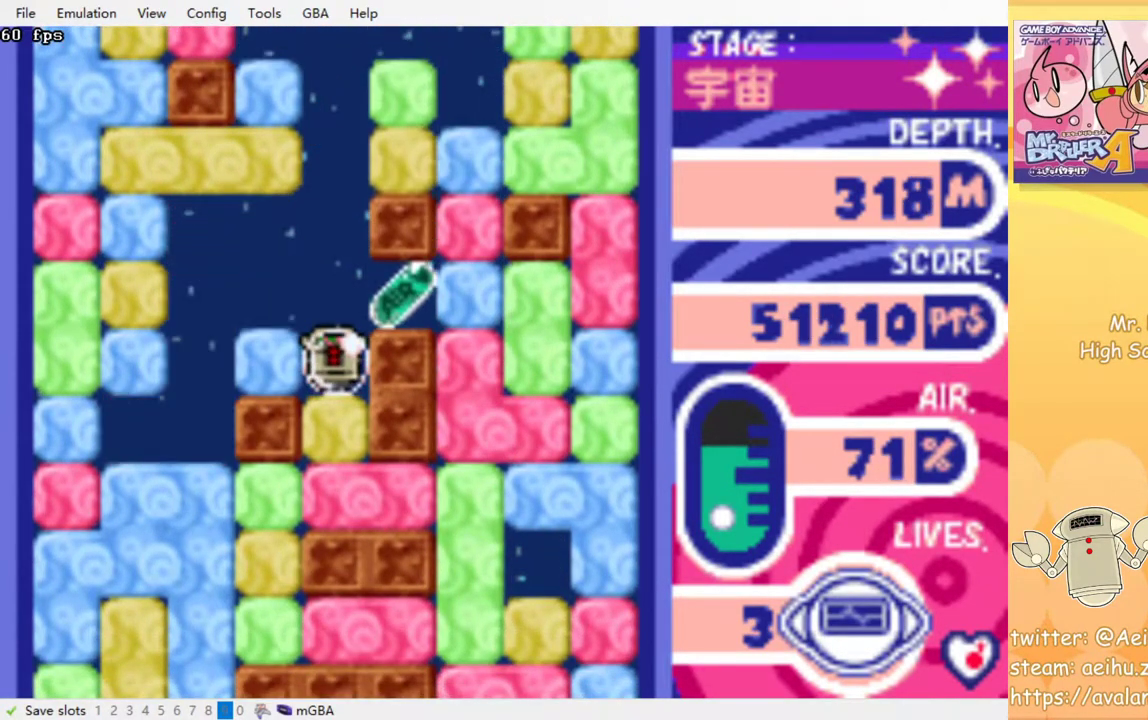
{"buttons": ["DPAD_RIGHT"], "events": [[217, "DPAD_RIGHT", "down"]]}
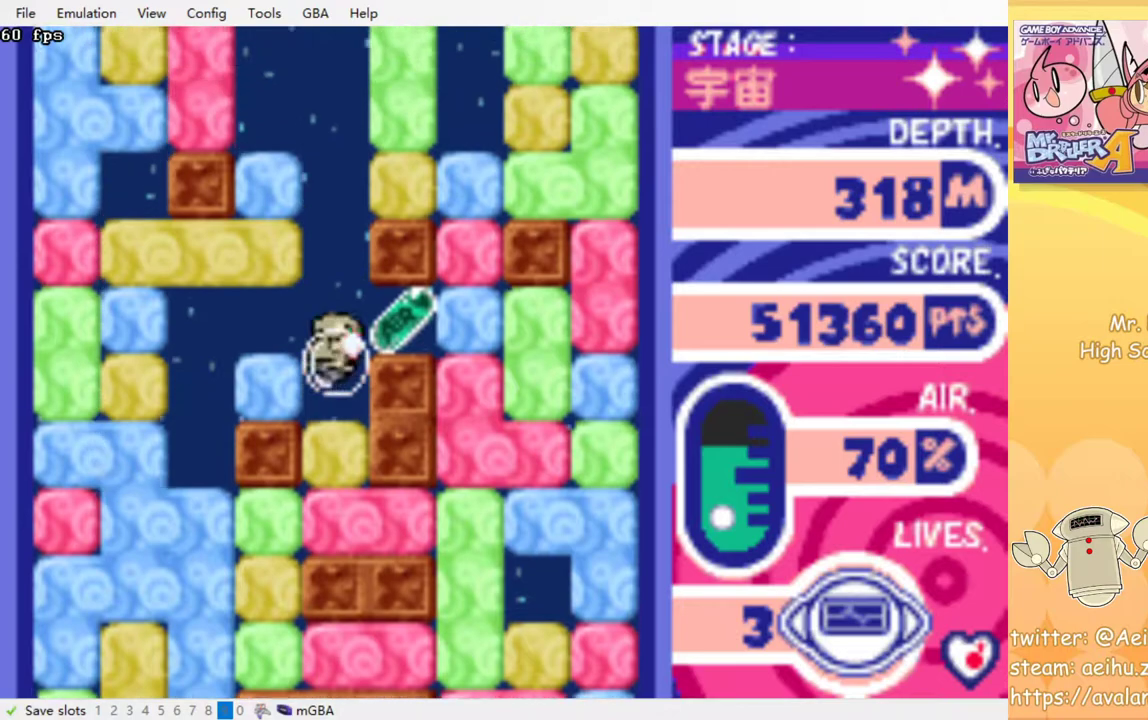
{"buttons": ["CROSS", "DPAD_DOWN"], "events": [[100, "DPAD_RIGHT", "up"], [133, "DPAD_LEFT", "down"], [250, "DPAD_DOWN", "down"], [267, "DPAD_LEFT", "up"], [450, "CROSS", "down"]]}
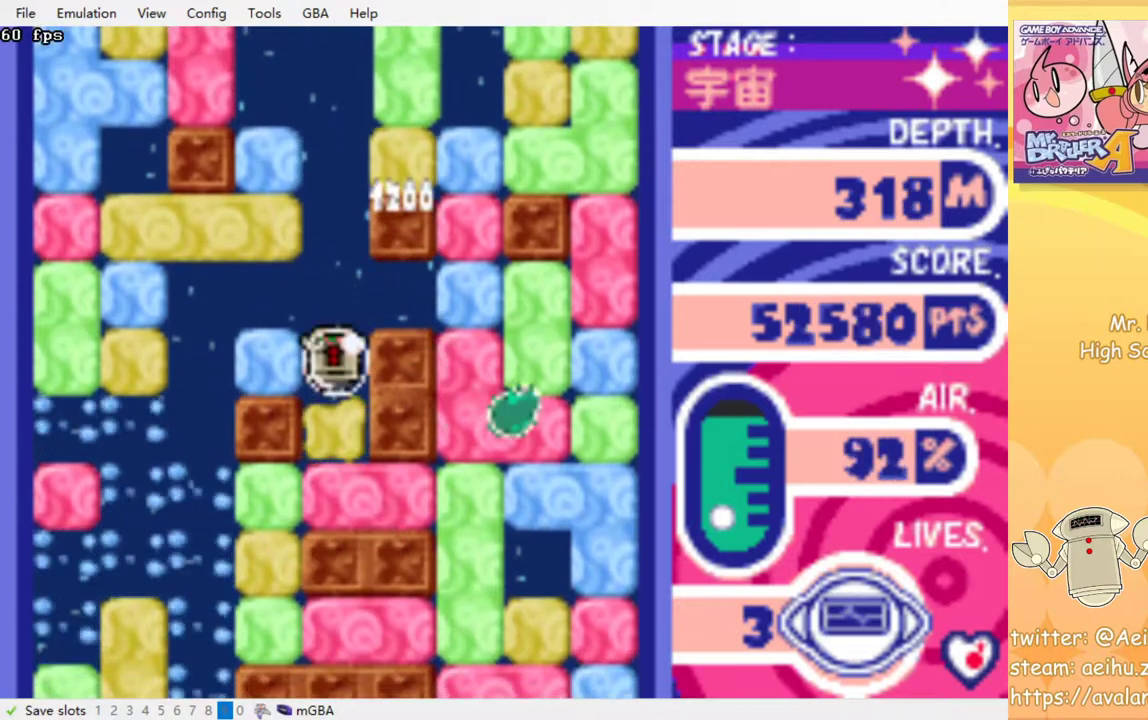
{"buttons": [], "events": [[67, "CROSS", "up"], [267, "CROSS", "down"], [400, "CROSS", "up"], [483, "DPAD_DOWN", "up"]]}
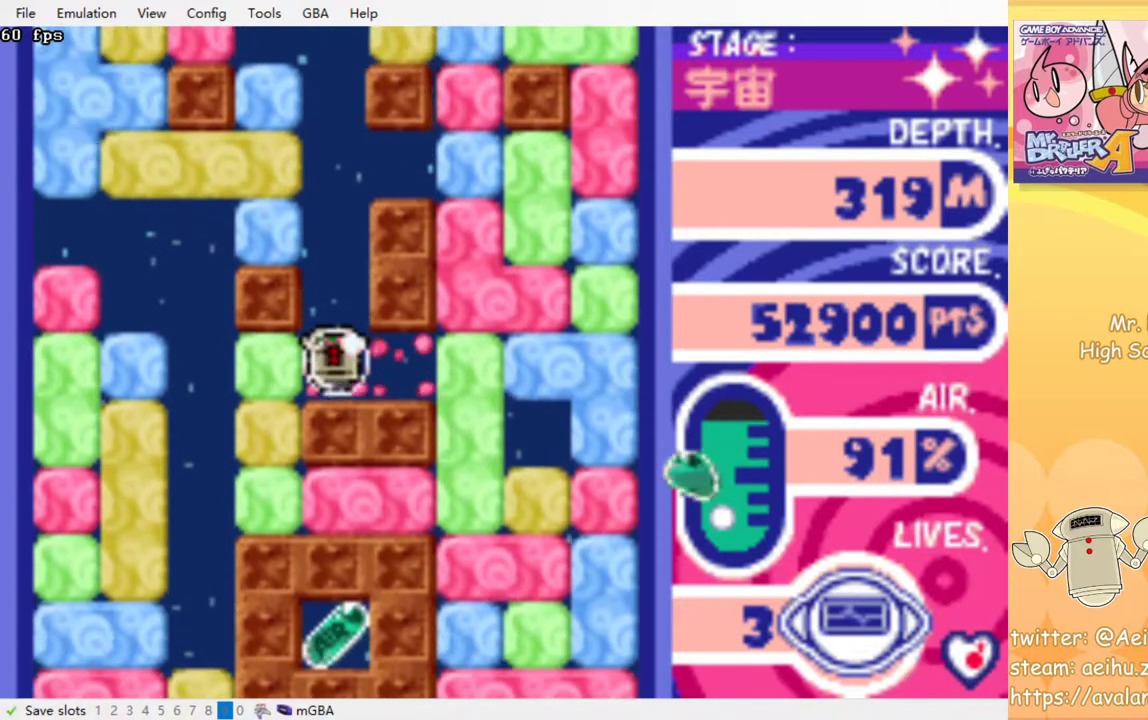
{"buttons": ["CROSS", "DPAD_DOWN"], "events": [[33, "DPAD_LEFT", "down"], [67, "CROSS", "down"], [200, "CROSS", "up"], [367, "DPAD_DOWN", "down"], [383, "DPAD_LEFT", "up"], [433, "CROSS", "down"]]}
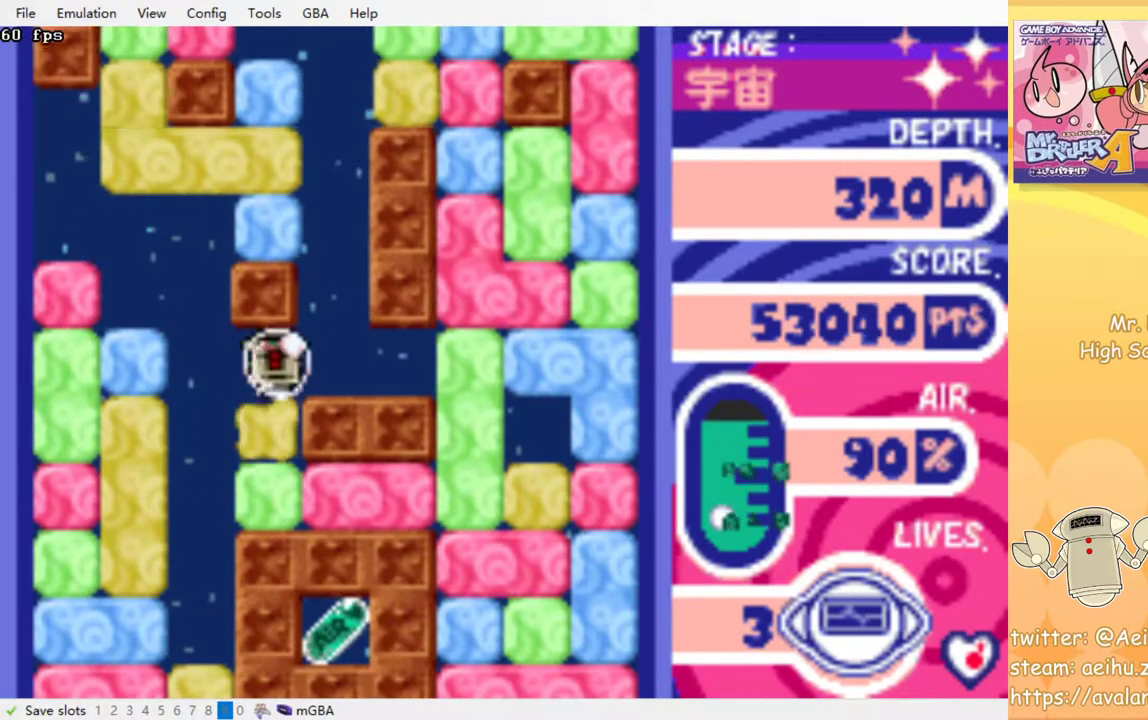
{"buttons": [], "events": [[67, "CROSS", "up"], [267, "CROSS", "down"], [400, "CROSS", "up"], [467, "DPAD_DOWN", "up"]]}
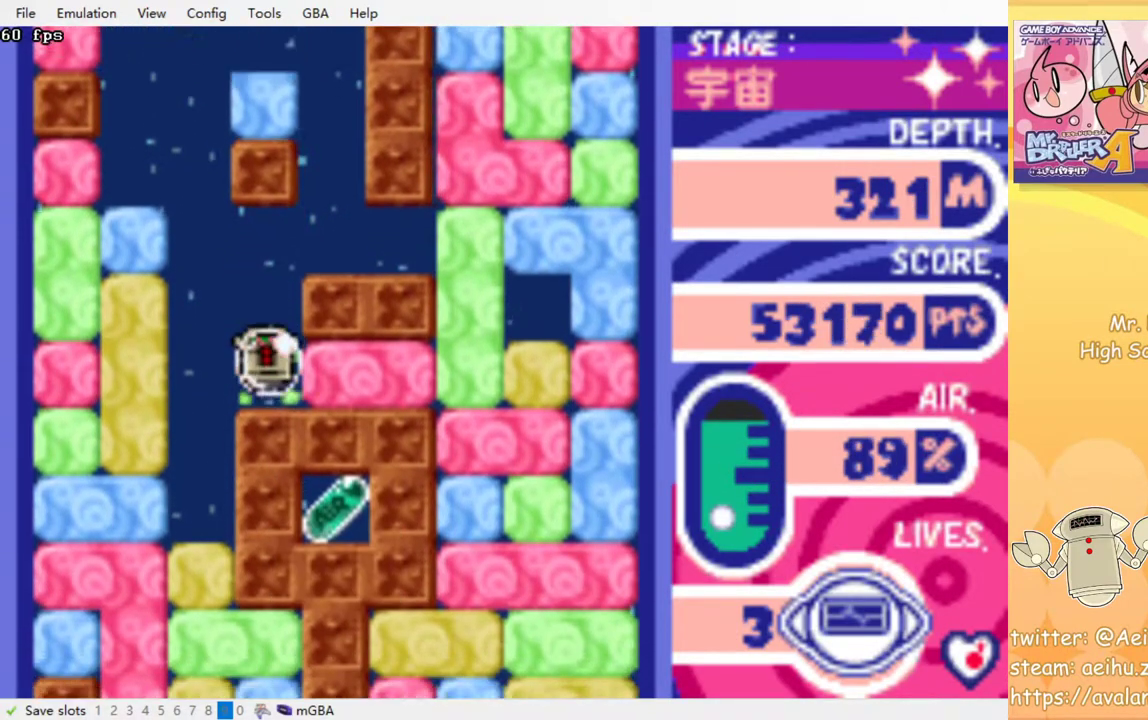
{"buttons": [], "events": []}
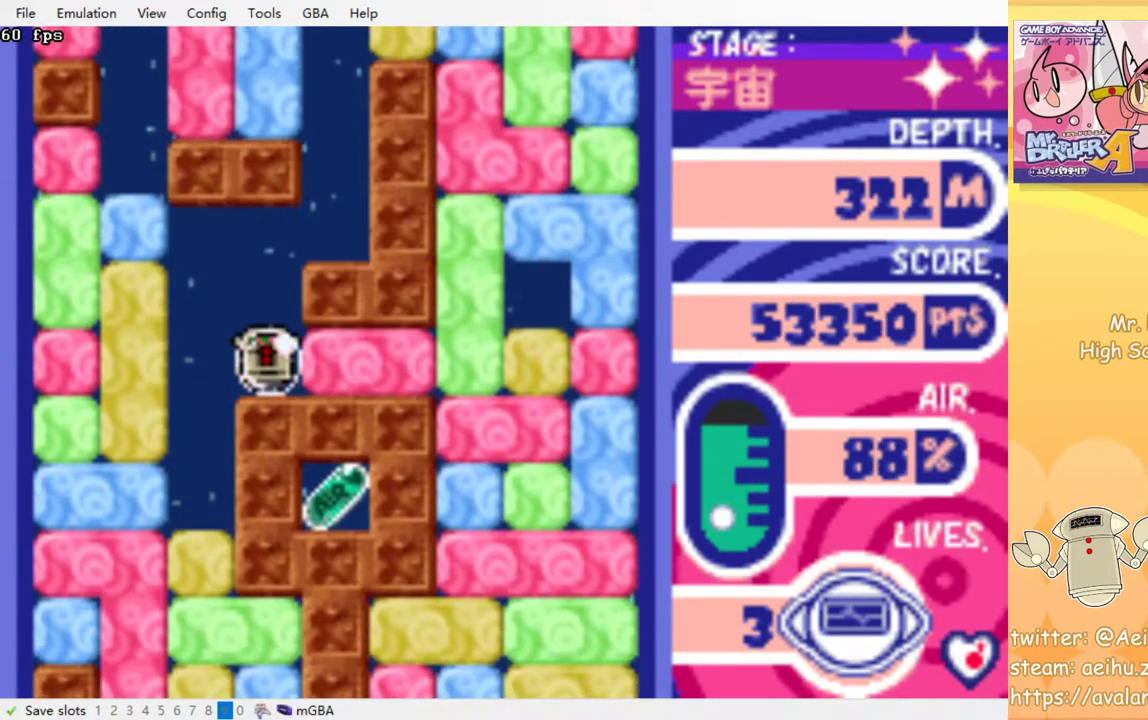
{"buttons": ["DPAD_RIGHT"], "events": [[200, "DPAD_RIGHT", "down"], [283, "CROSS", "down"], [317, "SQUARE", "down"], [350, "SQUARE", "up"], [400, "CROSS", "up"]]}
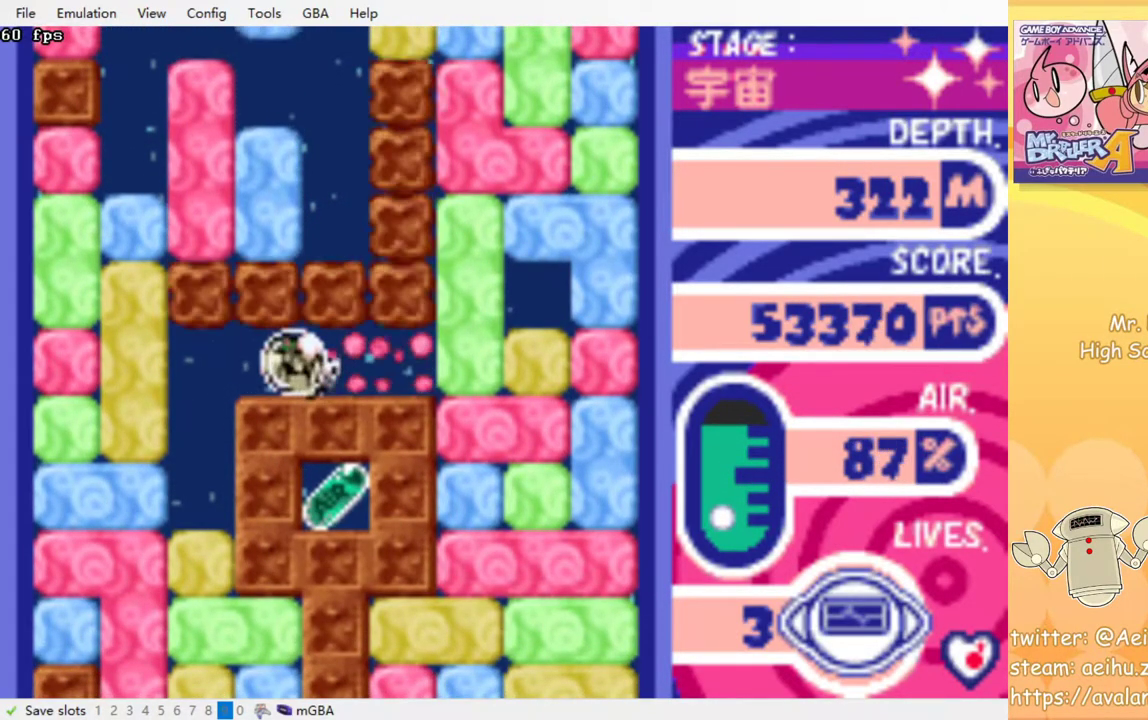
{"buttons": [], "events": [[250, "DPAD_RIGHT", "up"]]}
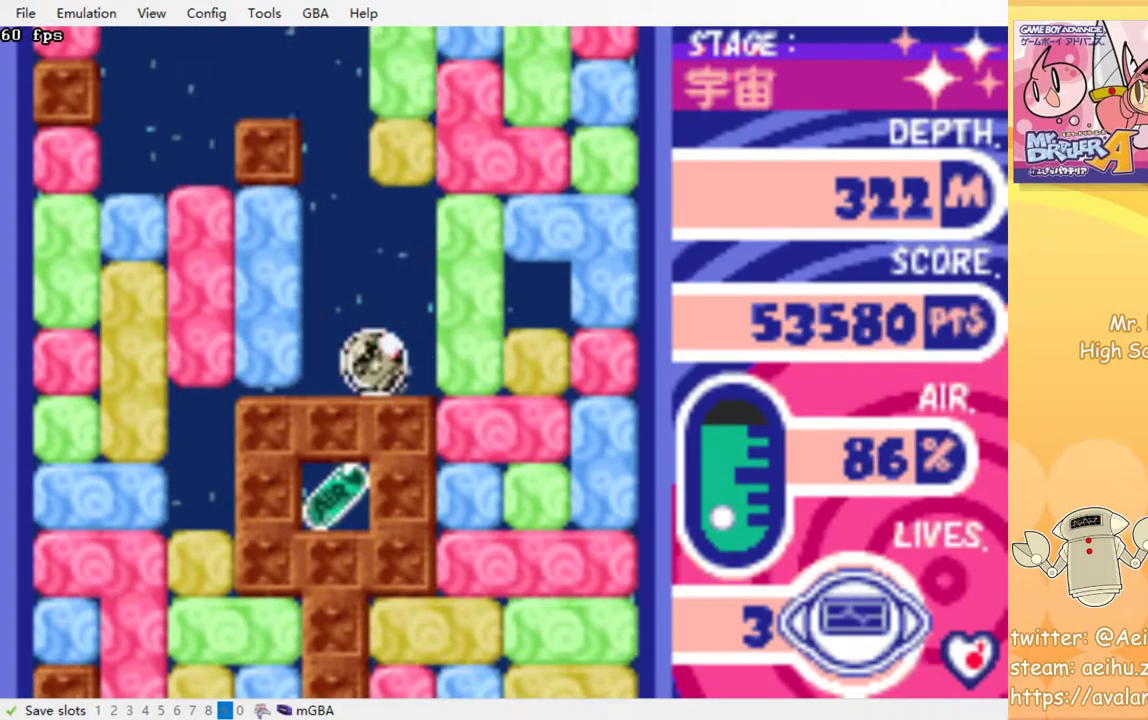
{"buttons": ["CROSS", "DPAD_LEFT"], "events": [[83, "DPAD_LEFT", "down"], [250, "DPAD_LEFT", "up"], [383, "CROSS", "down"], [383, "DPAD_LEFT", "down"]]}
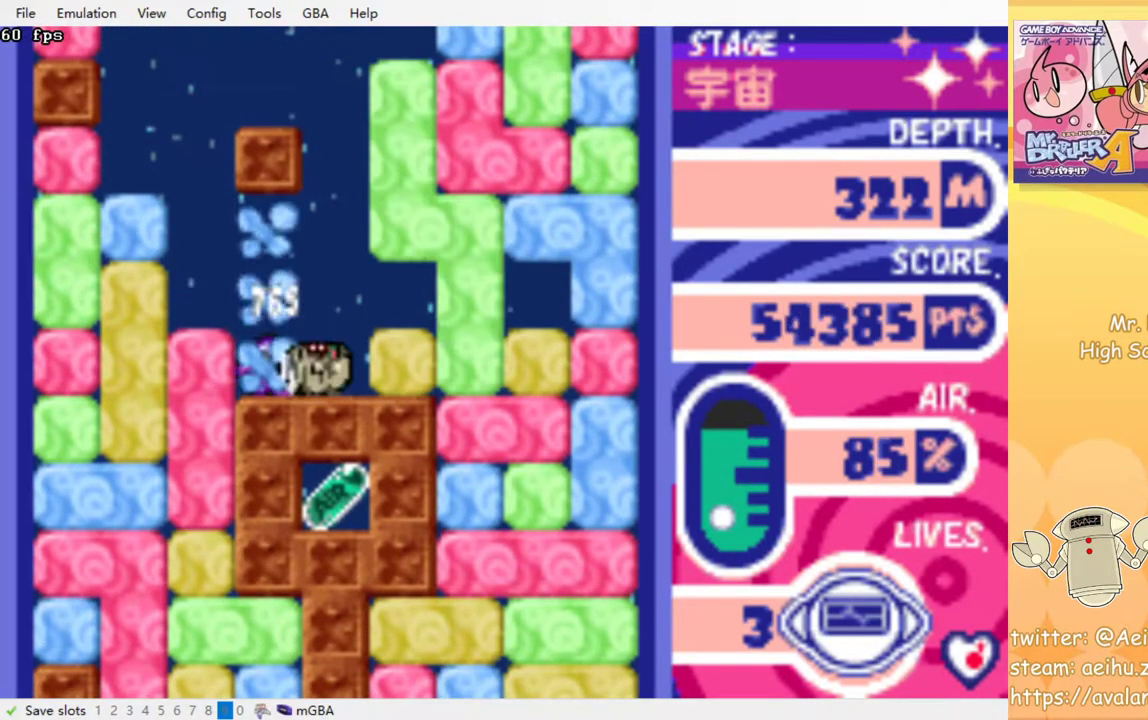
{"buttons": ["DPAD_RIGHT"], "events": [[17, "CROSS", "up"], [17, "DPAD_LEFT", "up"], [400, "DPAD_RIGHT", "down"]]}
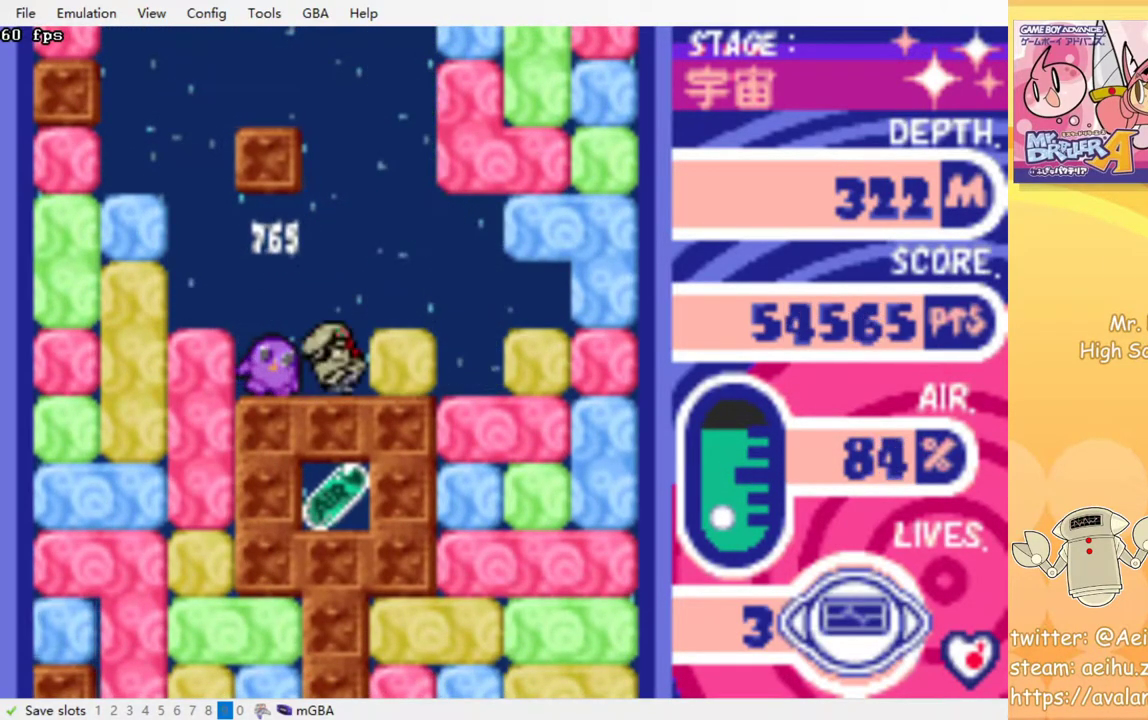
{"buttons": [], "events": [[67, "DPAD_RIGHT", "up"], [283, "DPAD_DOWN", "down"], [433, "DPAD_DOWN", "up"]]}
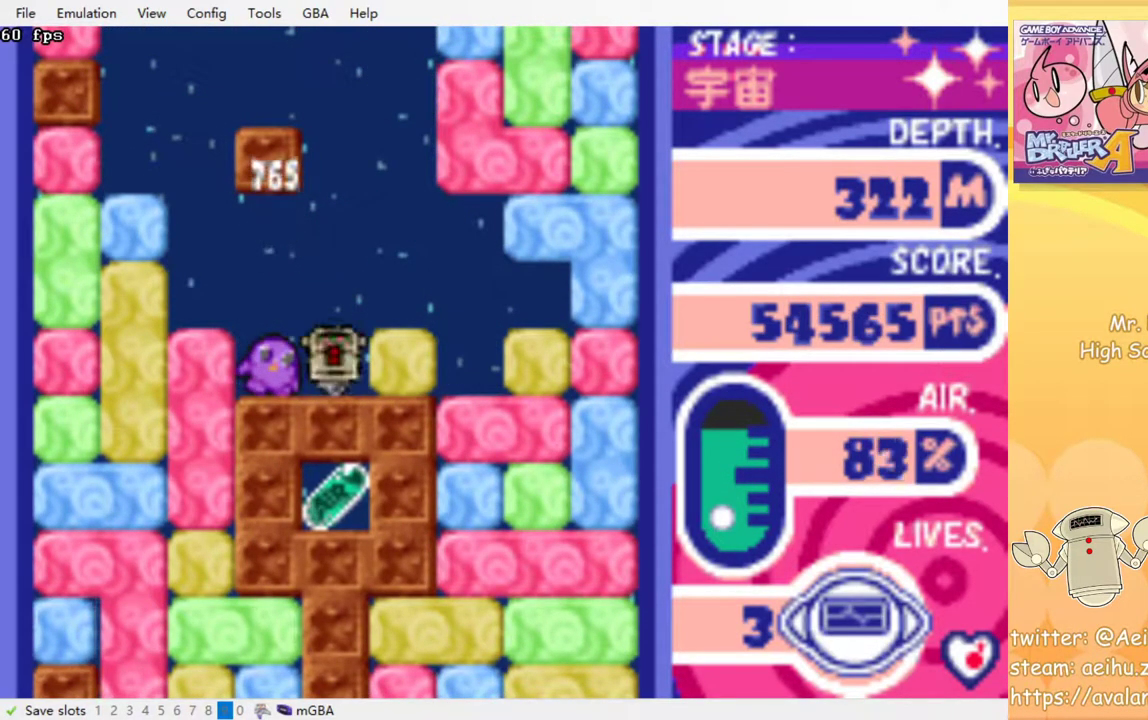
{"buttons": [], "events": []}
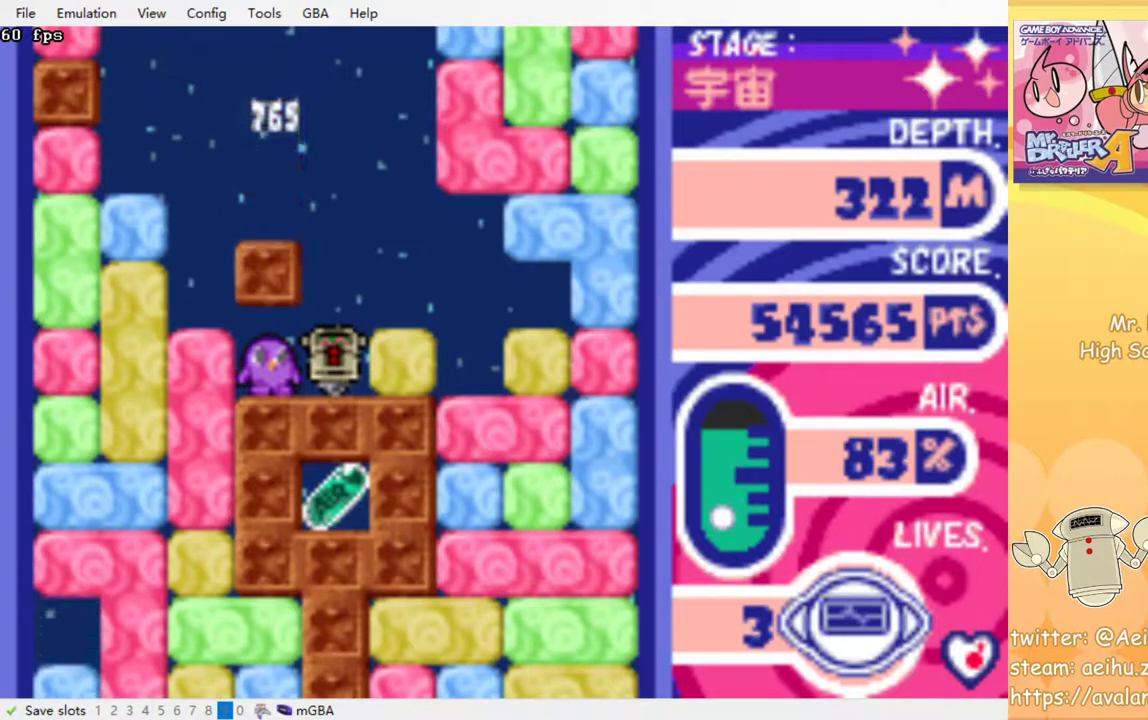
{"buttons": [], "events": []}
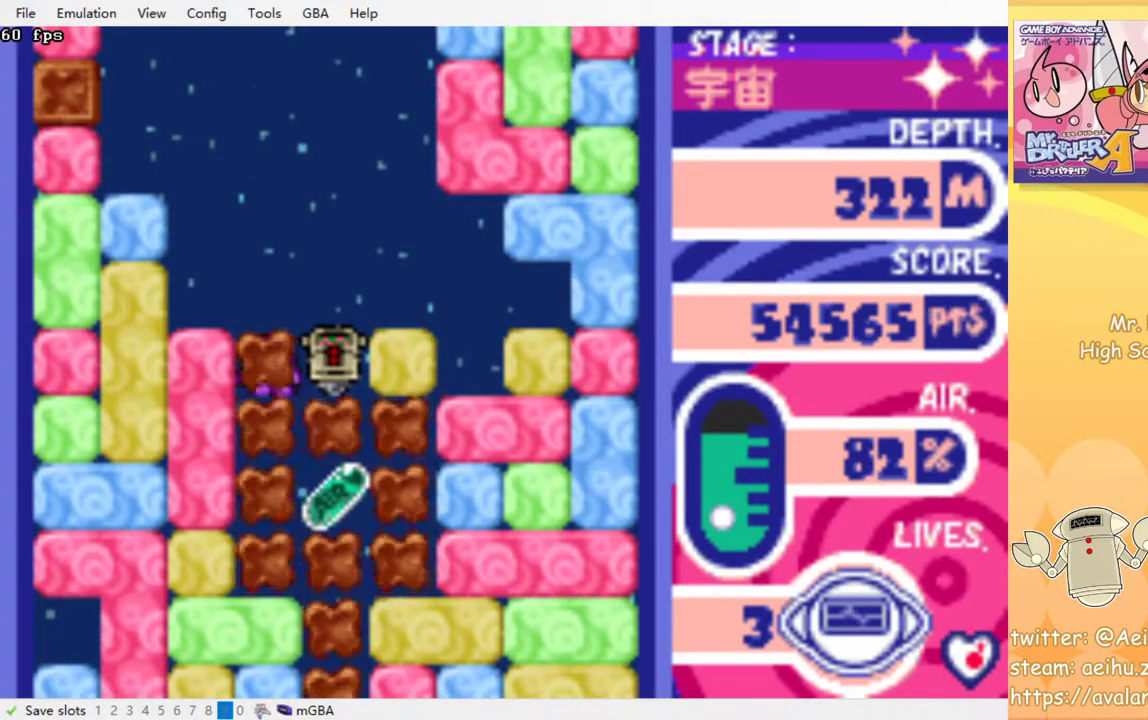
{"buttons": [], "events": []}
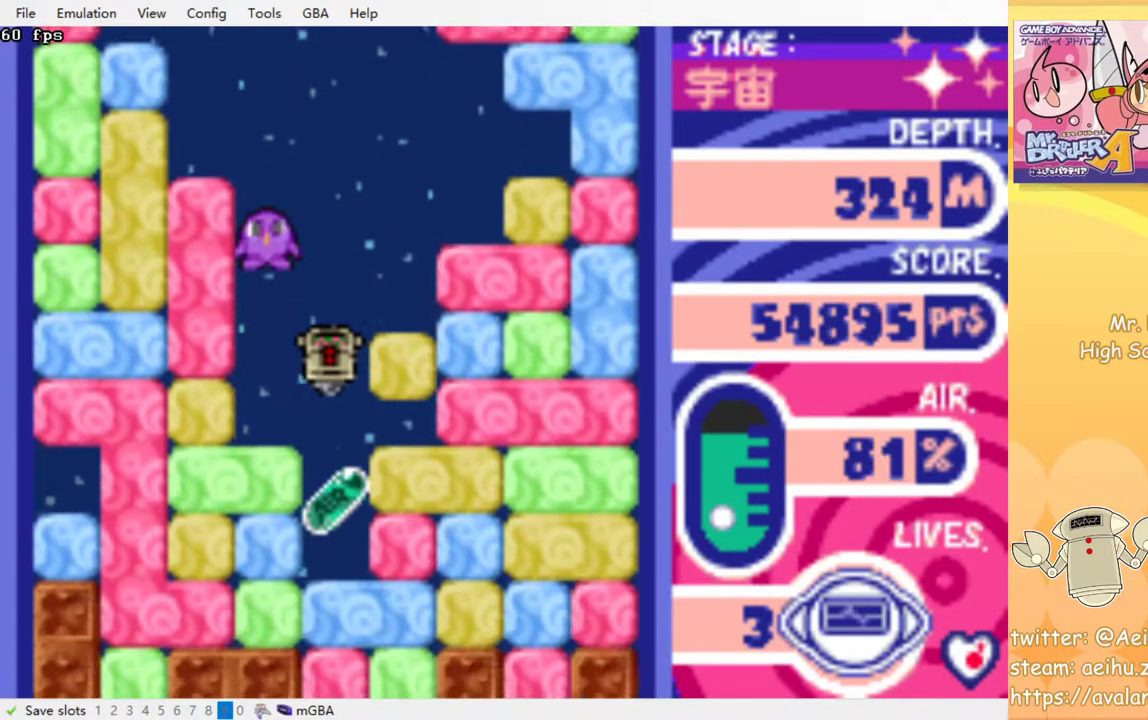
{"buttons": ["CROSS", "DPAD_DOWN"], "events": [[400, "DPAD_DOWN", "down"], [483, "CROSS", "down"]]}
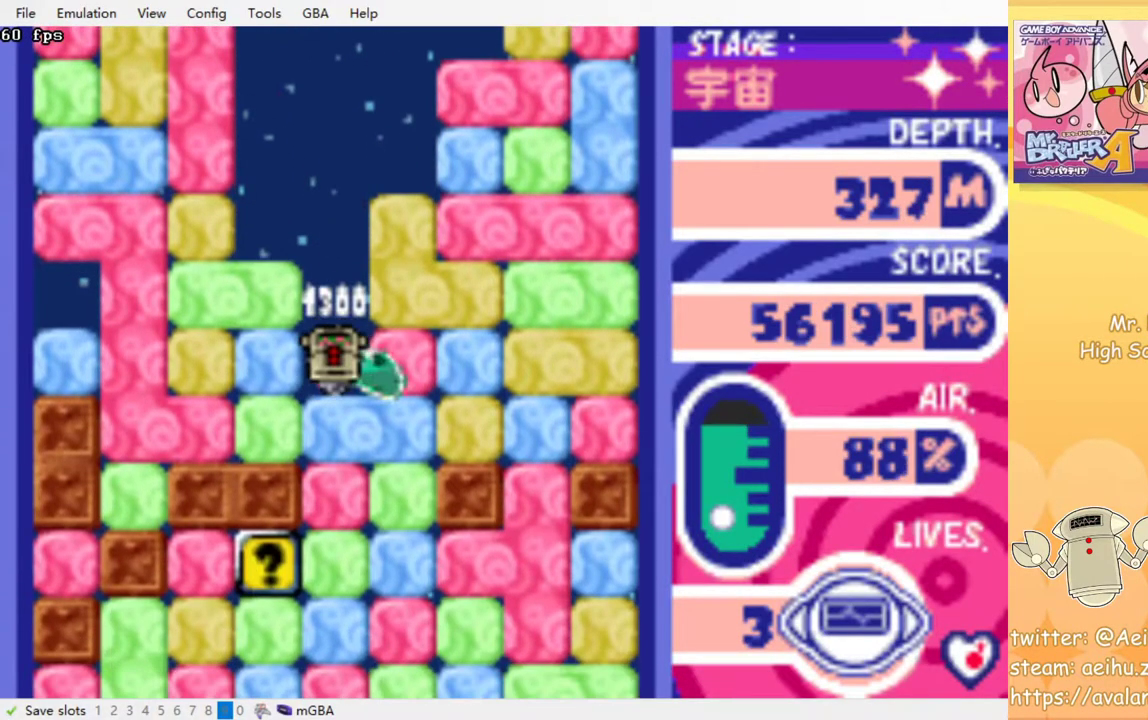
{"buttons": ["DPAD_DOWN"], "events": [[100, "CROSS", "up"], [267, "CROSS", "down"], [417, "CROSS", "up"]]}
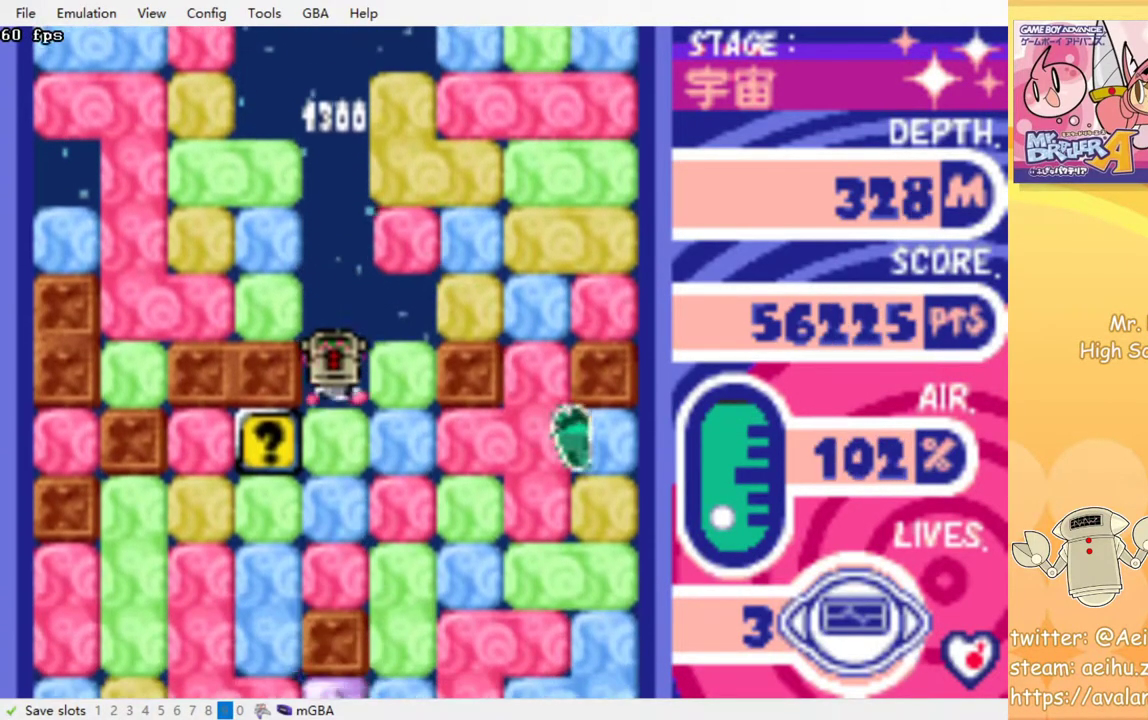
{"buttons": ["DPAD_LEFT"], "events": [[83, "CROSS", "down"], [167, "DPAD_DOWN", "up"], [217, "CROSS", "up"], [300, "DPAD_LEFT", "down"]]}
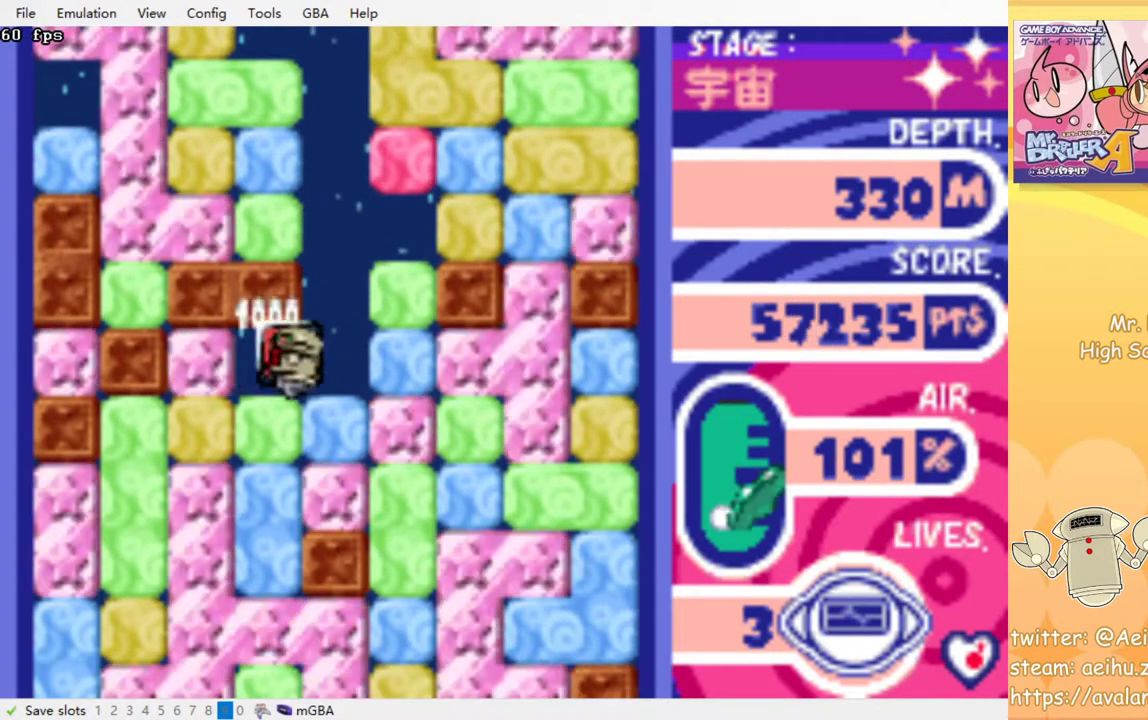
{"buttons": ["CROSS", "DPAD_DOWN"], "events": [[67, "DPAD_DOWN", "down"], [67, "DPAD_LEFT", "up"], [83, "CROSS", "down"], [200, "CROSS", "up"], [267, "CROSS", "down"], [383, "CROSS", "up"], [450, "CROSS", "down"]]}